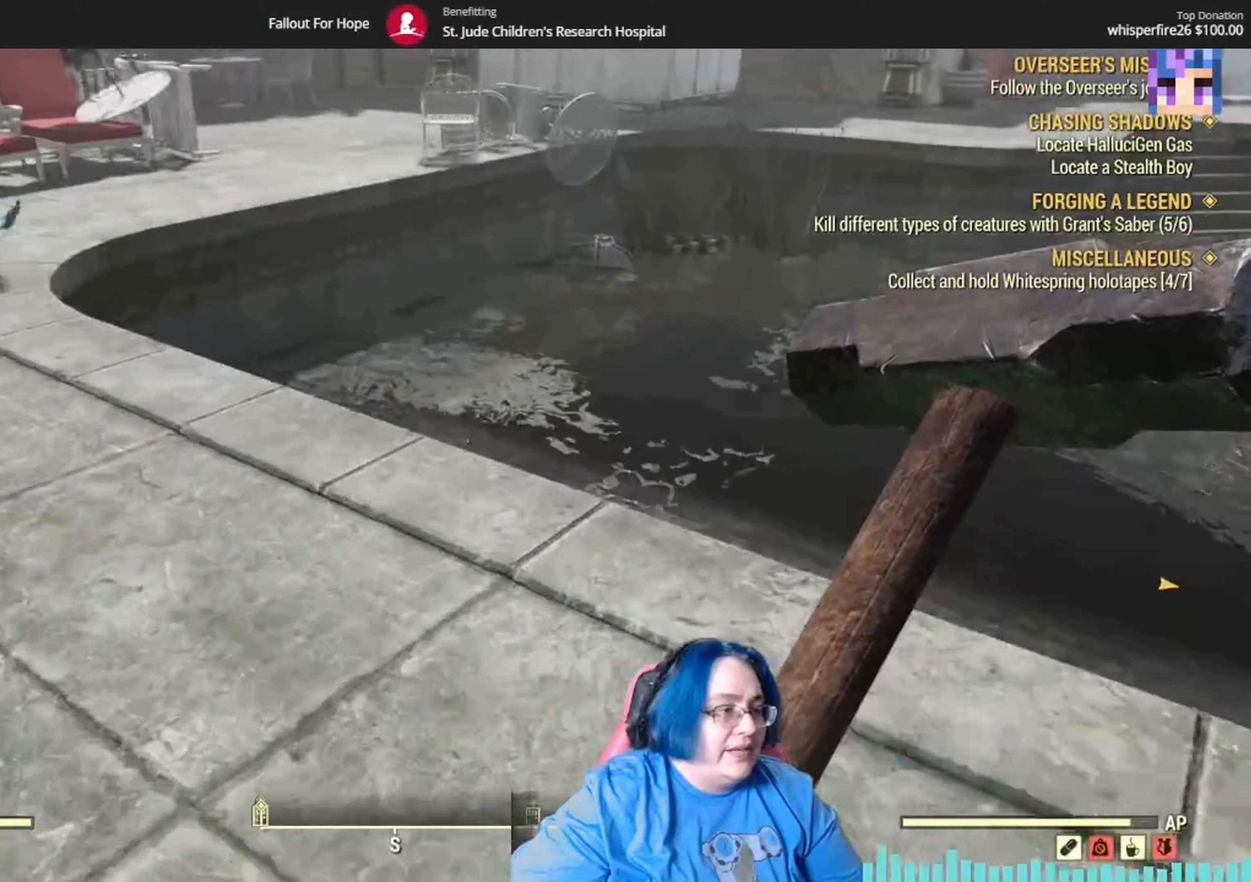
Gameplay with a controller (Xbox layout); each line is a JSON object with the inputs held at the frame after it. "events" lists button and stick changes between this image and that frame as [ms after this image, input, new state], when the widget could be followed in between. Not read: B SELECT START Y.
{"buttons": [], "left_stick": "center", "right_stick": "right", "events": [[100, "right_stick", "right"], [134, "left_stick", "right"], [434, "left_stick", "center"]]}
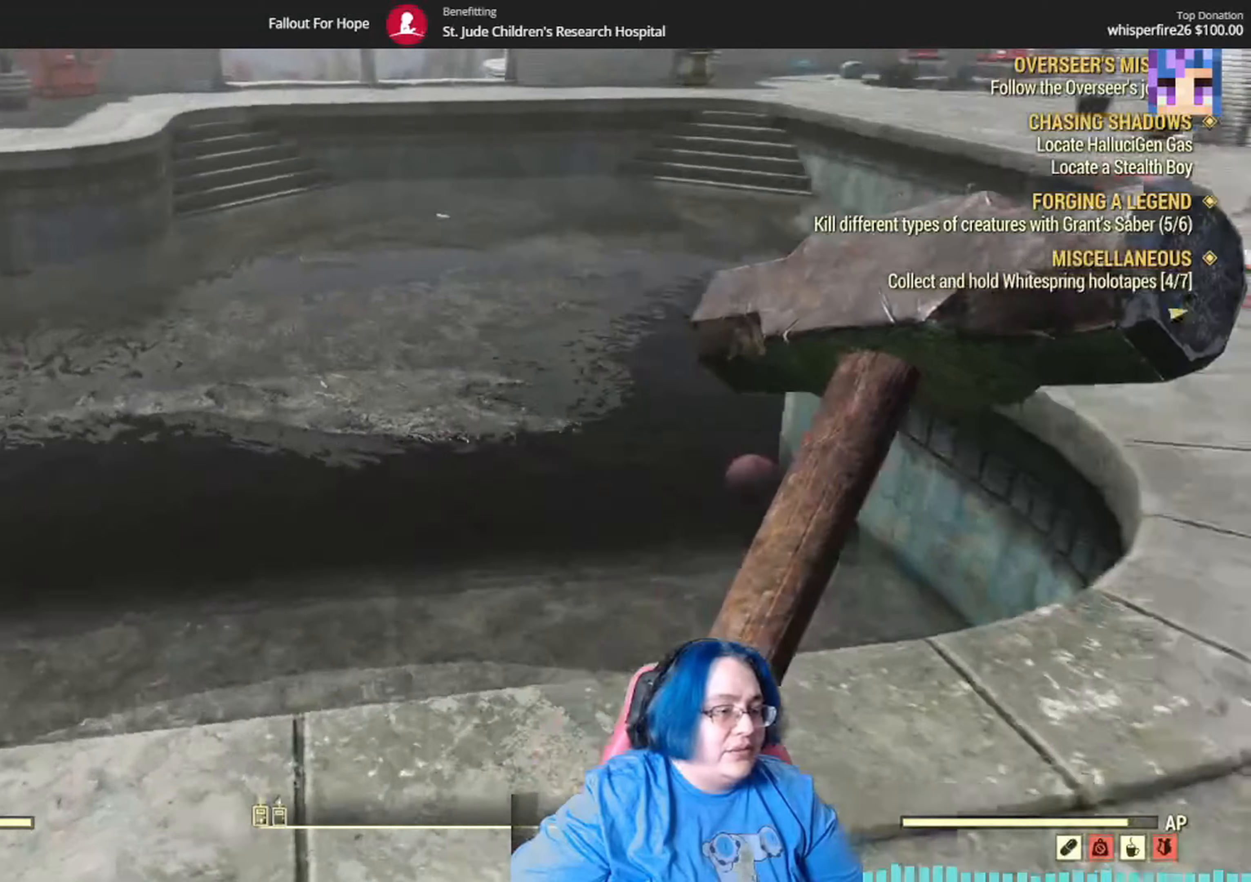
{"buttons": [], "left_stick": "up-right", "right_stick": "center", "events": [[100, "left_stick", "right"], [233, "left_stick", "up-right"], [433, "right_stick", "center"]]}
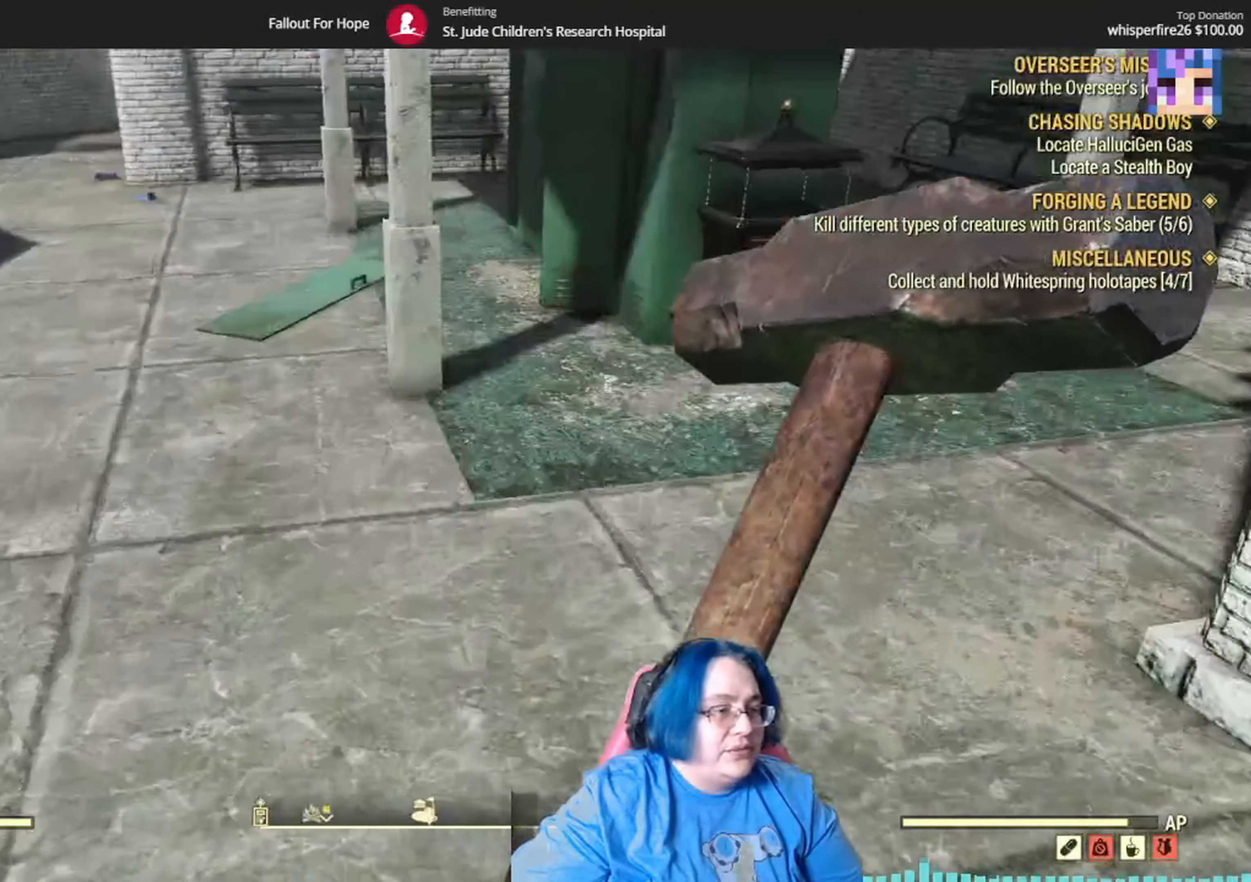
{"buttons": [], "left_stick": "up", "right_stick": "down", "events": [[100, "L1", "down"], [167, "L1", "up"], [200, "left_stick", "up"], [200, "right_stick", "right"], [334, "right_stick", "down"]]}
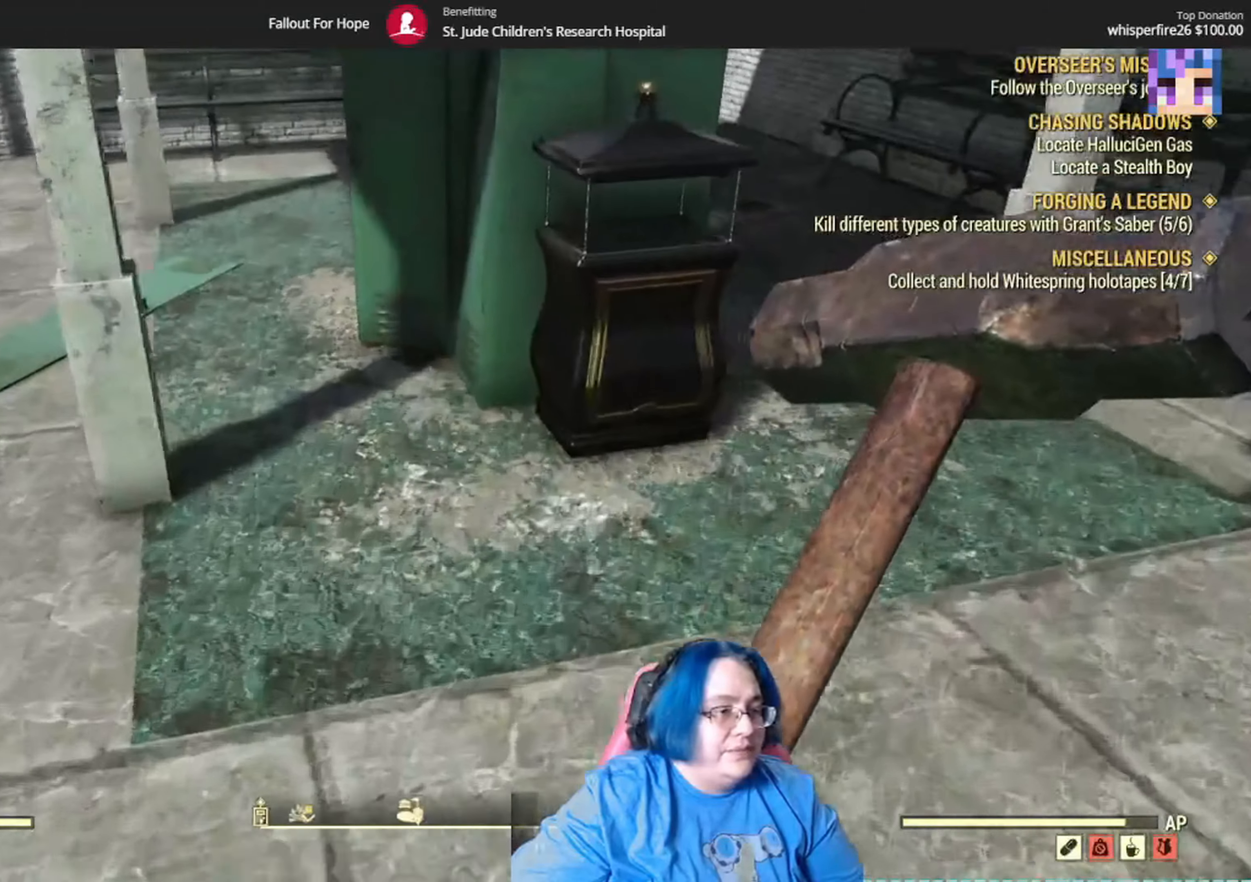
{"buttons": [], "left_stick": "up", "right_stick": "center", "events": [[400, "right_stick", "center"]]}
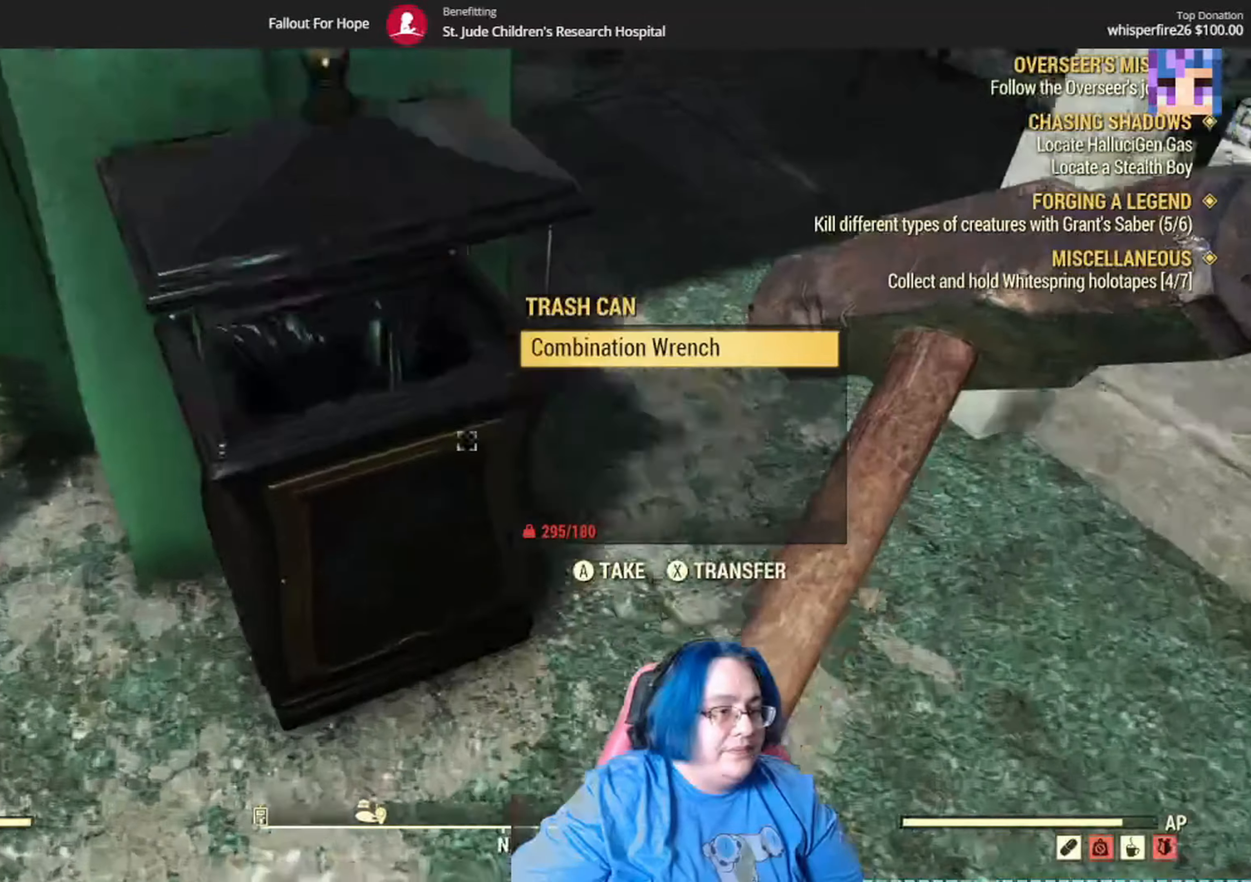
{"buttons": [], "left_stick": "right", "right_stick": "up-right", "events": [[34, "left_stick", "center"], [134, "A", "down"], [234, "A", "up"], [367, "left_stick", "right"], [401, "right_stick", "up-right"]]}
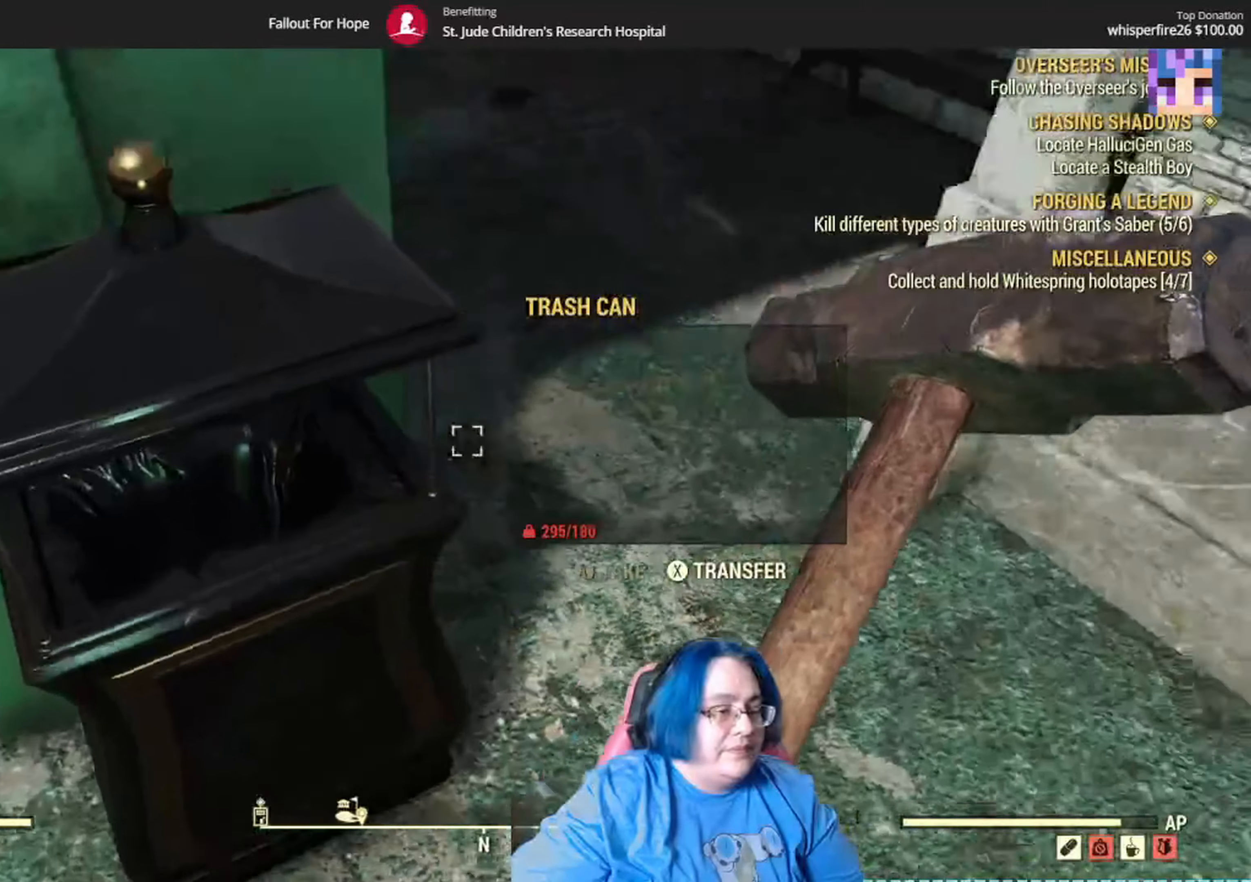
{"buttons": [], "left_stick": "center", "right_stick": "center", "events": [[167, "left_stick", "center"], [400, "right_stick", "center"]]}
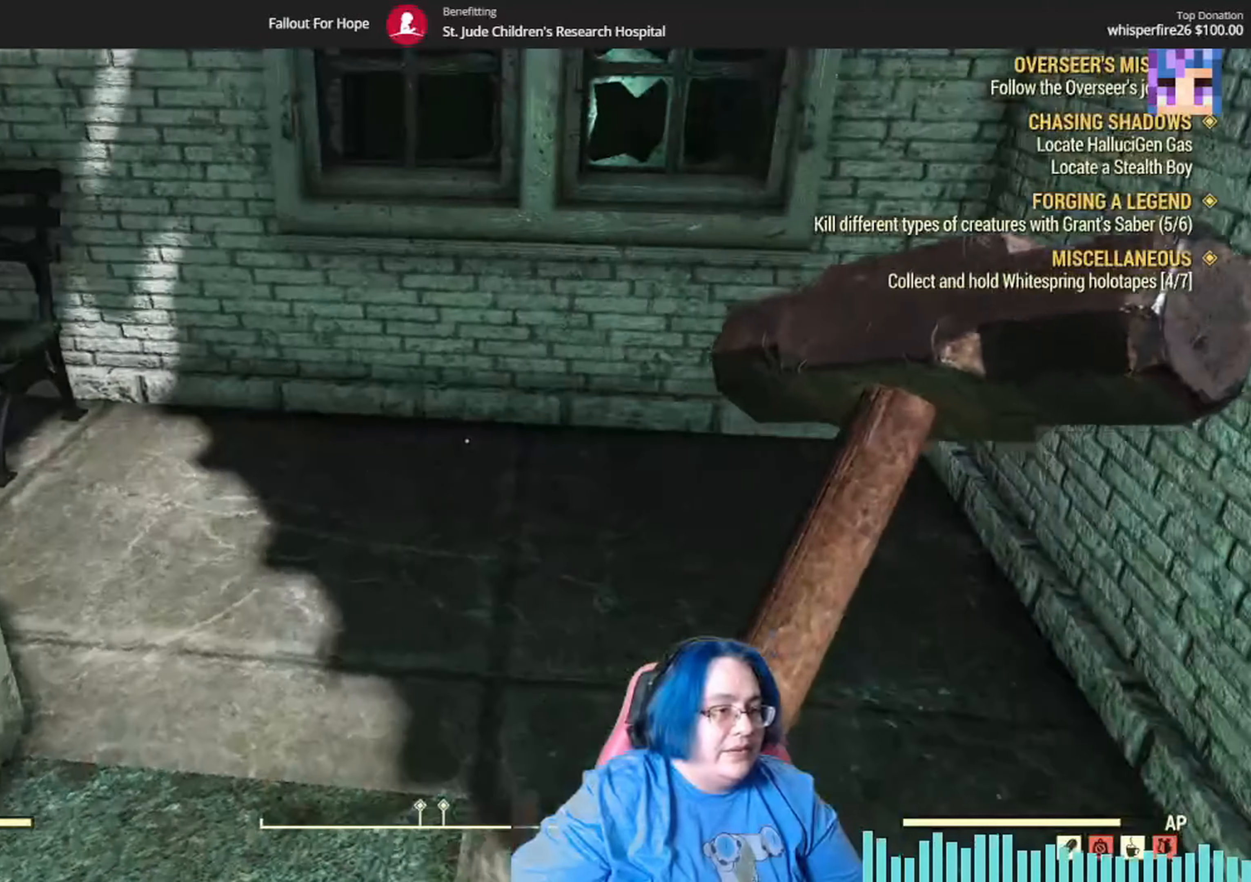
{"buttons": [], "left_stick": "up-right", "right_stick": "left", "events": [[67, "right_stick", "right"], [167, "left_stick", "up"], [267, "right_stick", "center"], [334, "L1", "down"], [334, "right_stick", "left"], [401, "L1", "up"], [467, "left_stick", "up-right"]]}